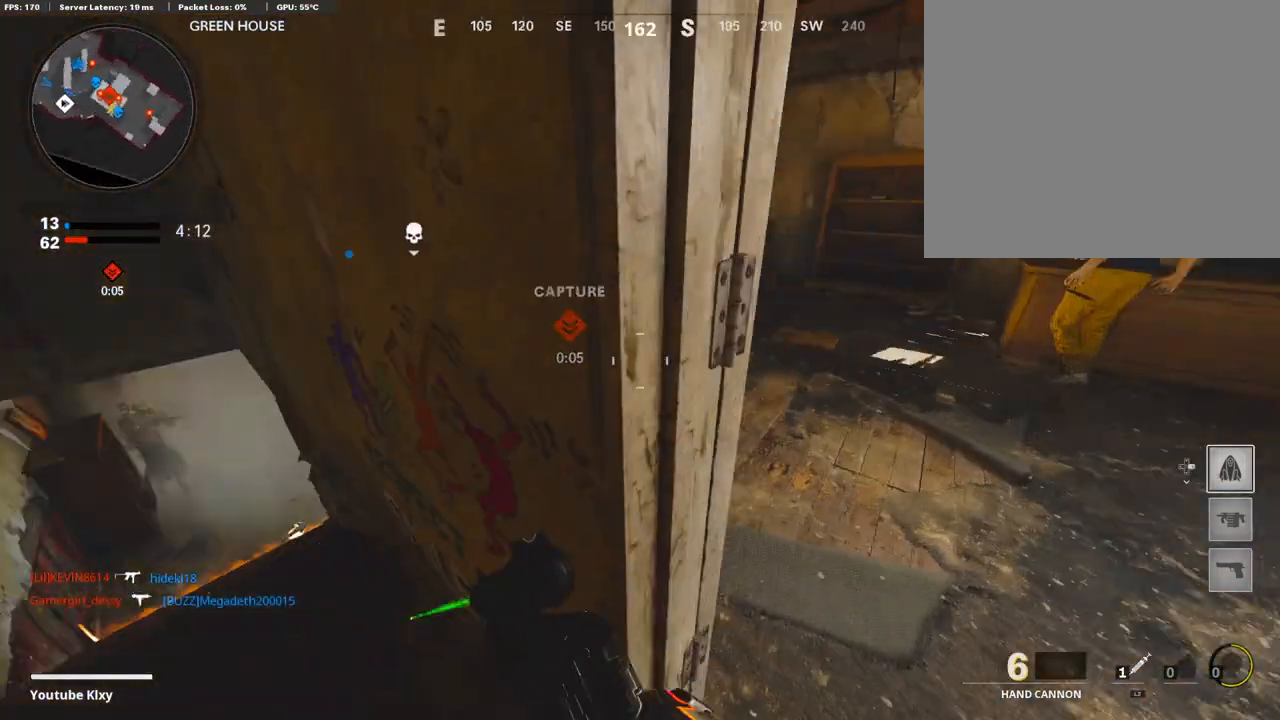
Gameplay with a controller (PlayStation layout); each line is a JSON object with the inputs held at the frame after it. "events" lists button and stick changes between this image and that frame as [ms after this image, input, new state], when the widget could be followed in between. Not read: right_stick.
{"buttons": ["L1"], "left_stick": "left", "events": [[117, "L1", "down"], [185, "left_stick", "center"], [235, "left_stick", "left"], [369, "left_stick", "up-left"], [487, "left_stick", "left"]]}
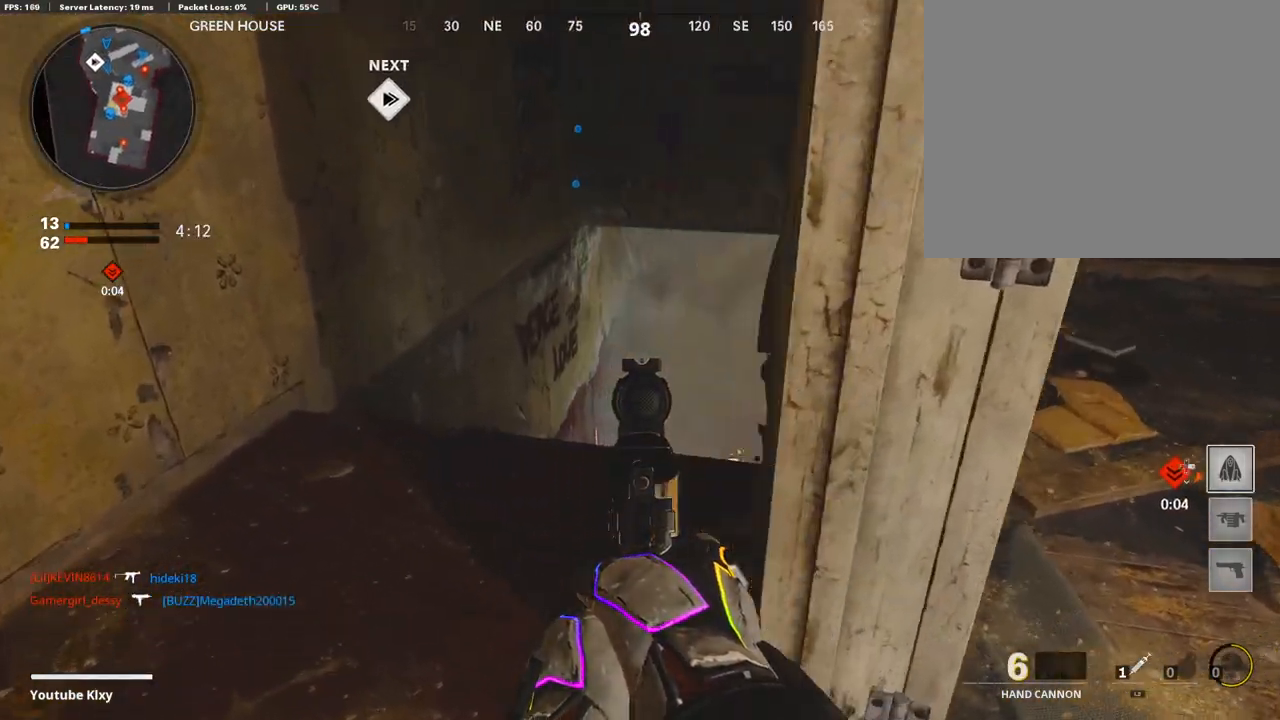
{"buttons": ["L1"], "left_stick": "left", "events": [[134, "left_stick", "center"], [184, "left_stick", "right"], [420, "left_stick", "left"]]}
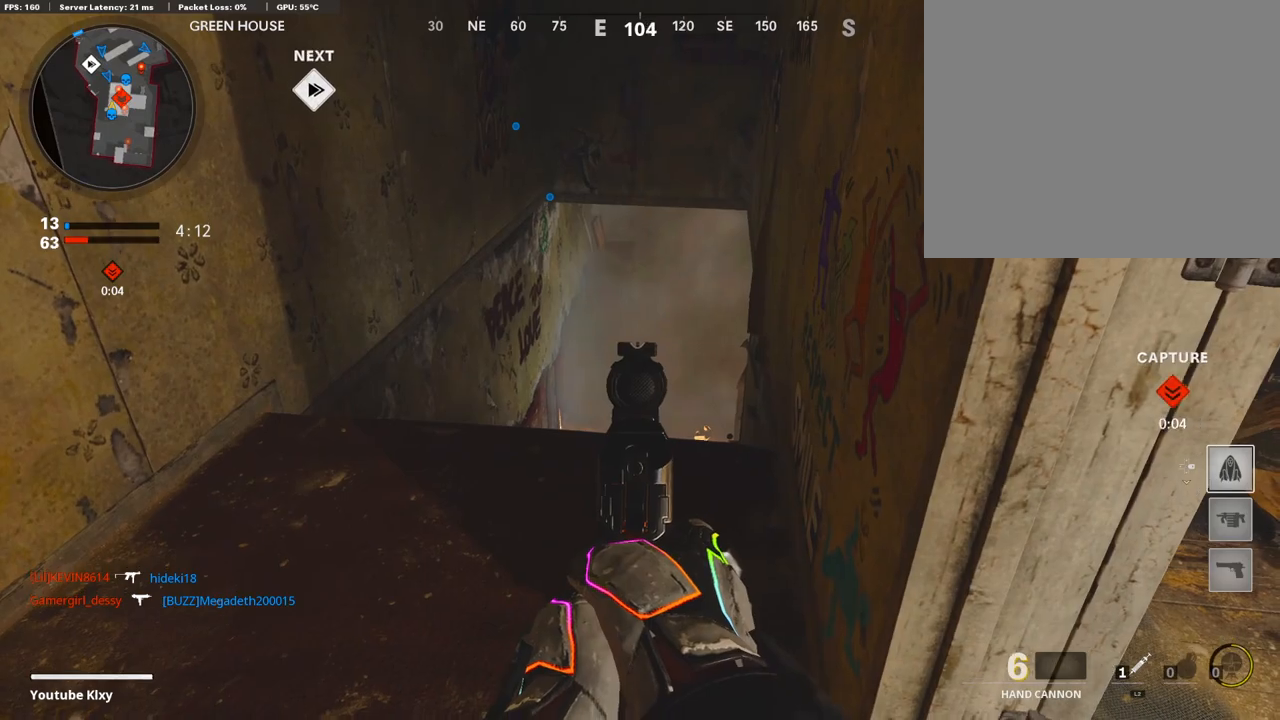
{"buttons": [], "left_stick": "center", "events": [[16, "left_stick", "center"], [67, "left_stick", "right"], [268, "left_stick", "center"], [369, "left_stick", "left"], [420, "L1", "up"], [436, "left_stick", "center"]]}
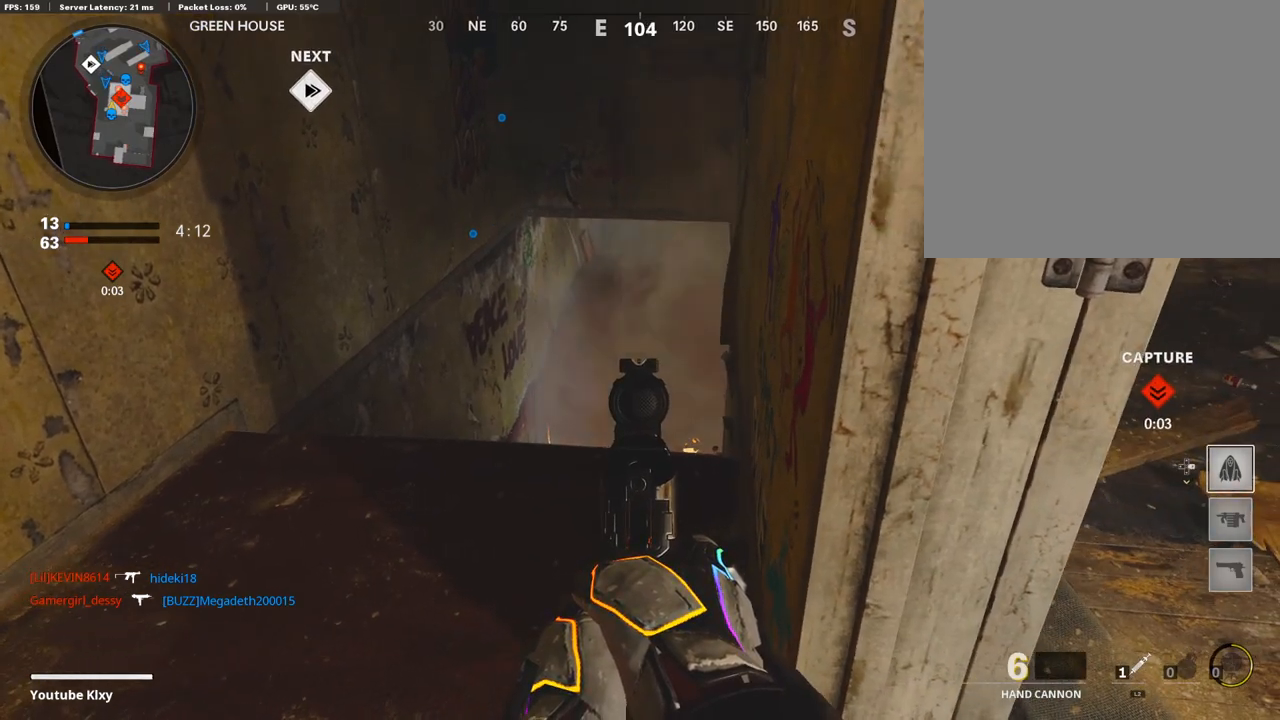
{"buttons": [], "left_stick": "right", "events": [[33, "left_stick", "right"], [50, "L1", "down"], [185, "left_stick", "up-right"], [336, "left_stick", "center"], [403, "L1", "up"], [437, "left_stick", "right"]]}
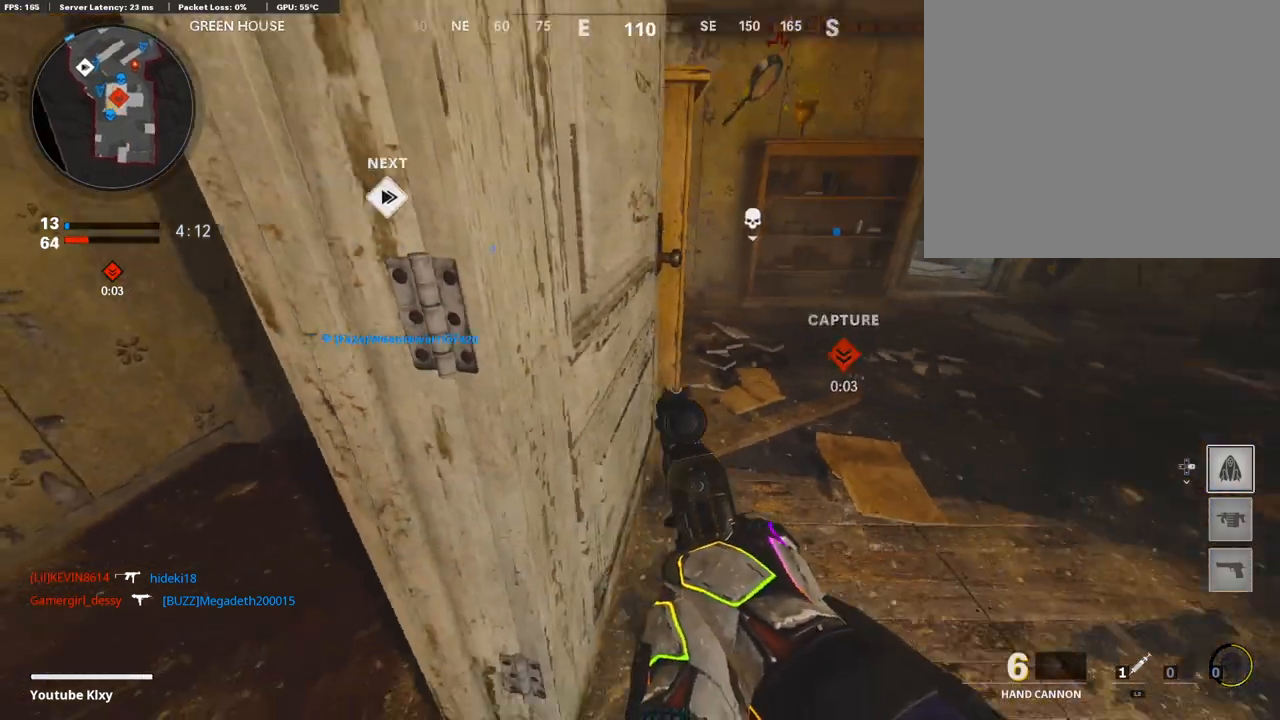
{"buttons": [], "left_stick": "up", "events": [[17, "left_stick", "up-right"], [33, "L3", "down"], [218, "L3", "up"], [218, "left_stick", "up"]]}
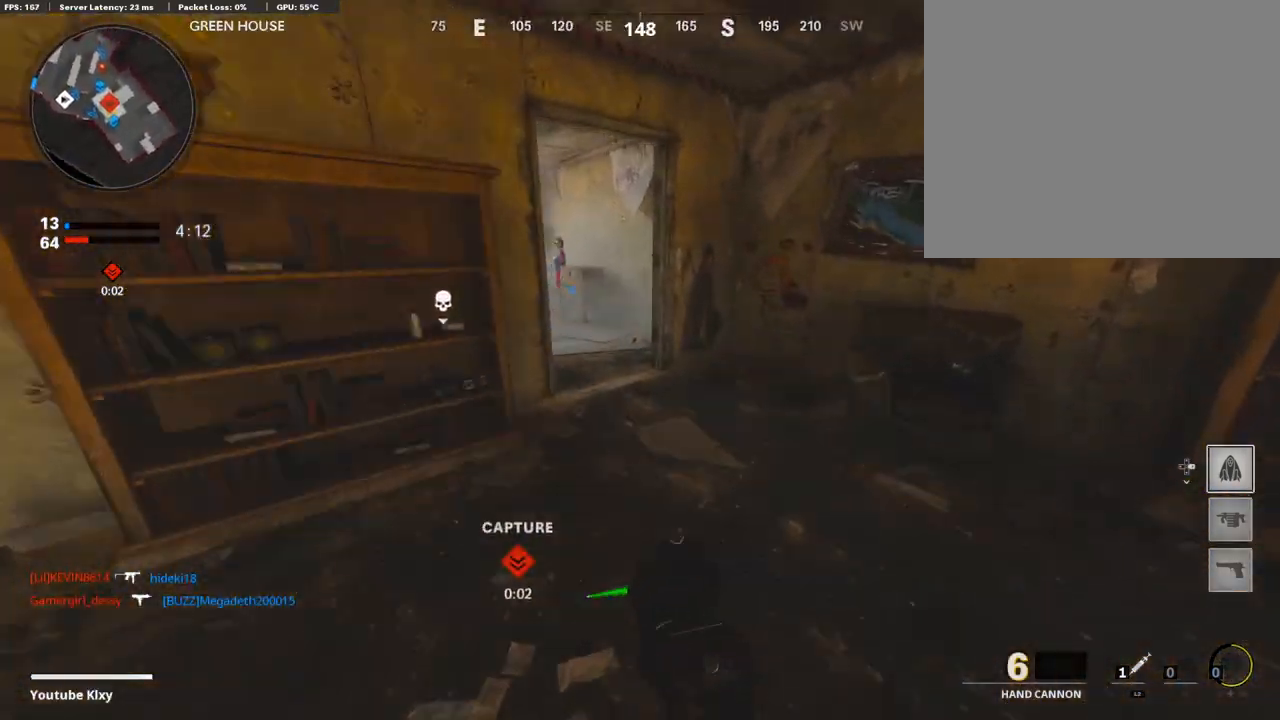
{"buttons": [], "left_stick": "up", "events": []}
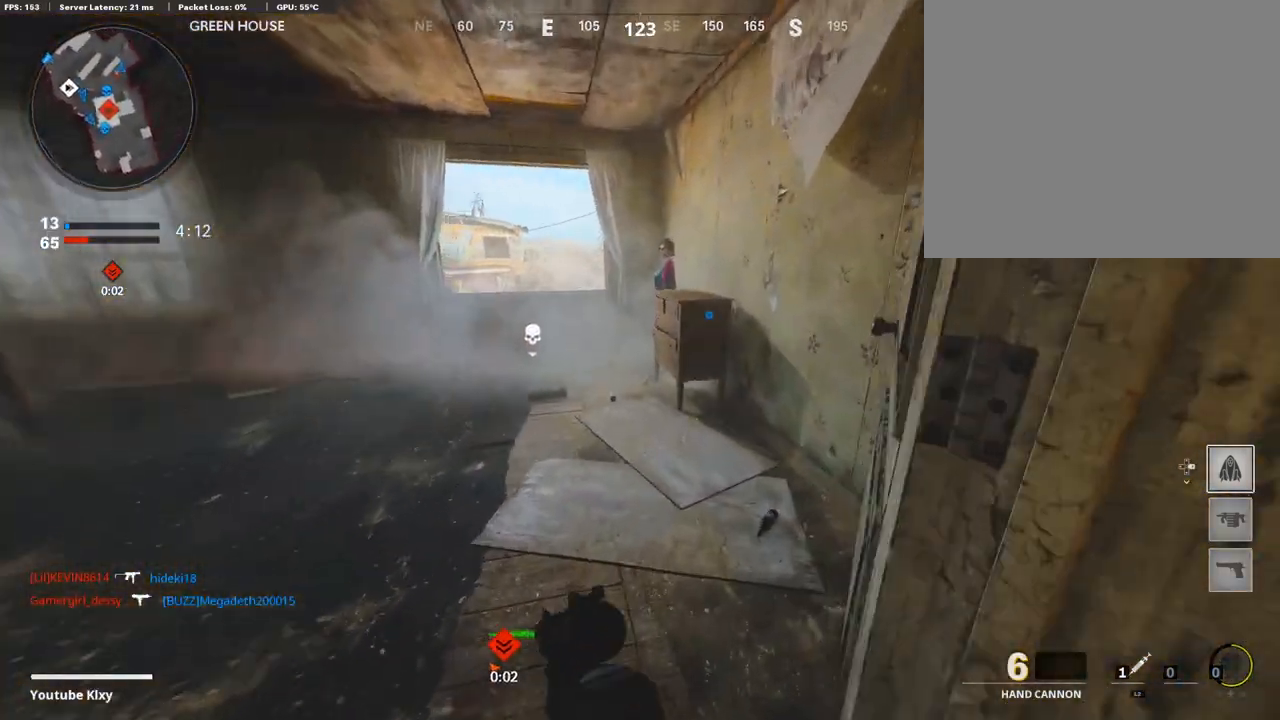
{"buttons": [], "left_stick": "up", "events": []}
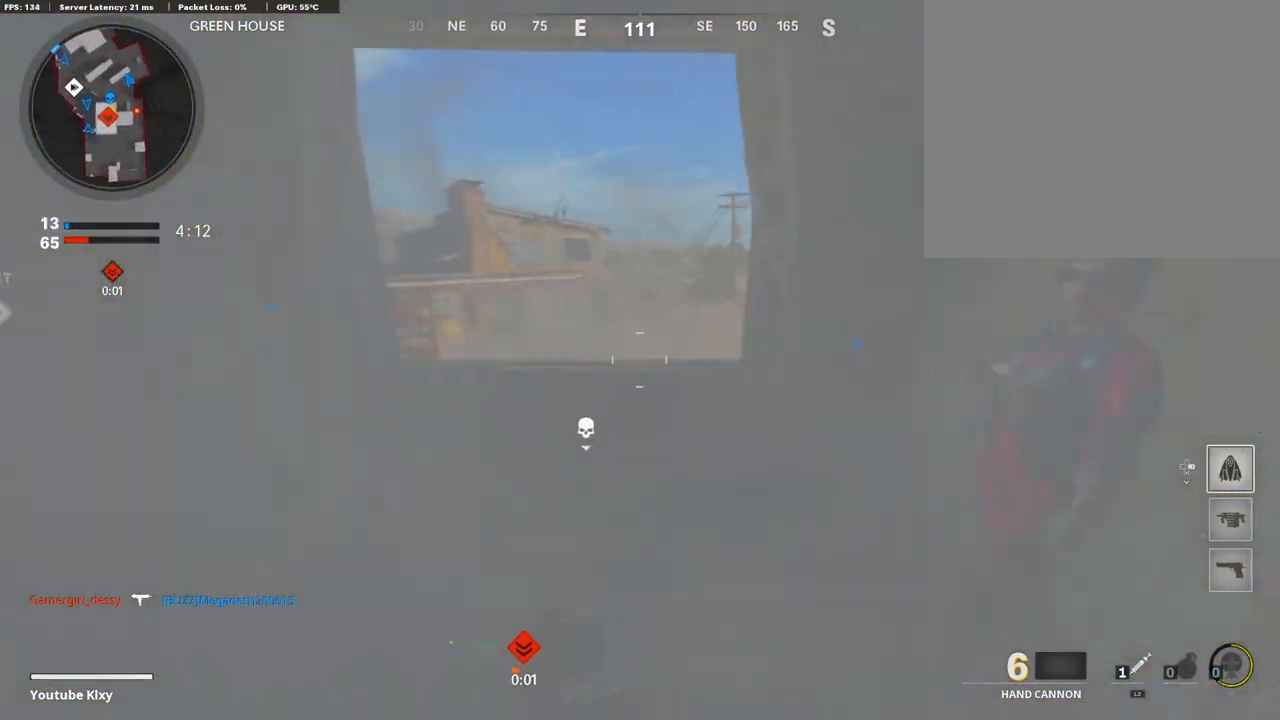
{"buttons": [], "left_stick": "left", "events": [[17, "CROSS", "down"], [117, "CROSS", "up"], [168, "DPAD_RIGHT", "down"], [269, "DPAD_RIGHT", "up"], [269, "left_stick", "center"], [403, "left_stick", "left"]]}
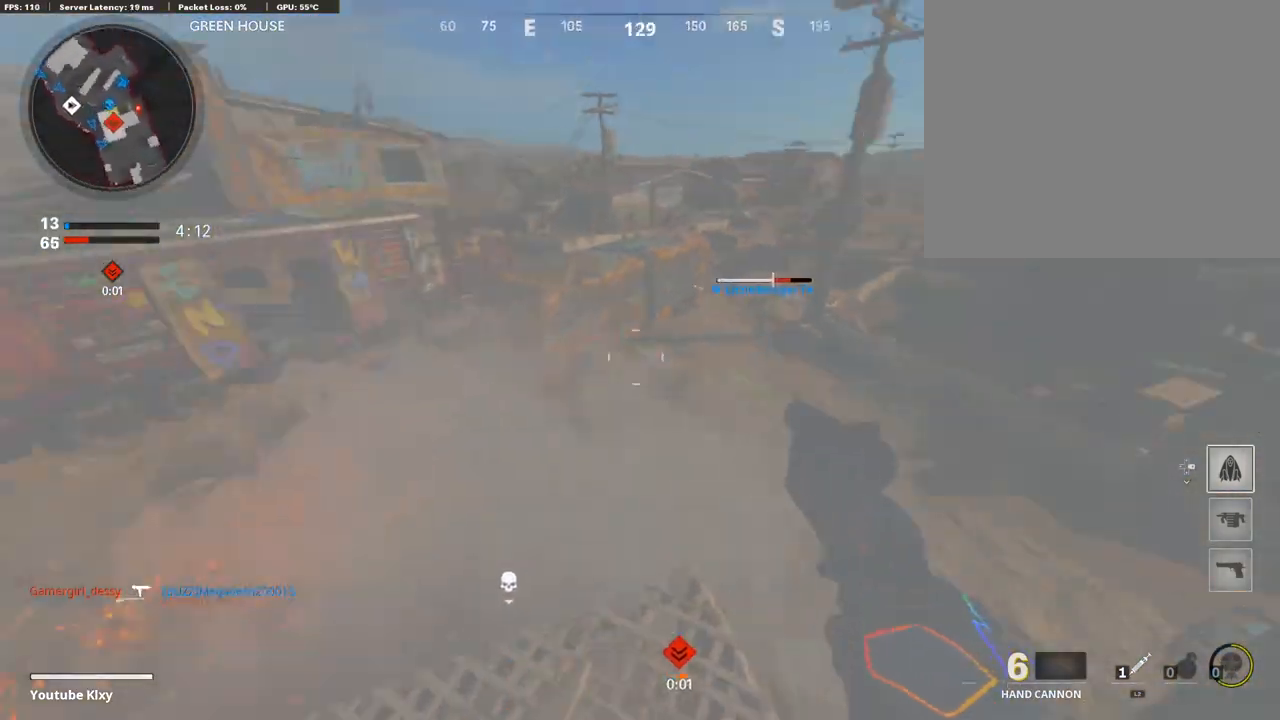
{"buttons": [], "left_stick": "down-left", "events": [[101, "left_stick", "down"], [403, "left_stick", "down-left"]]}
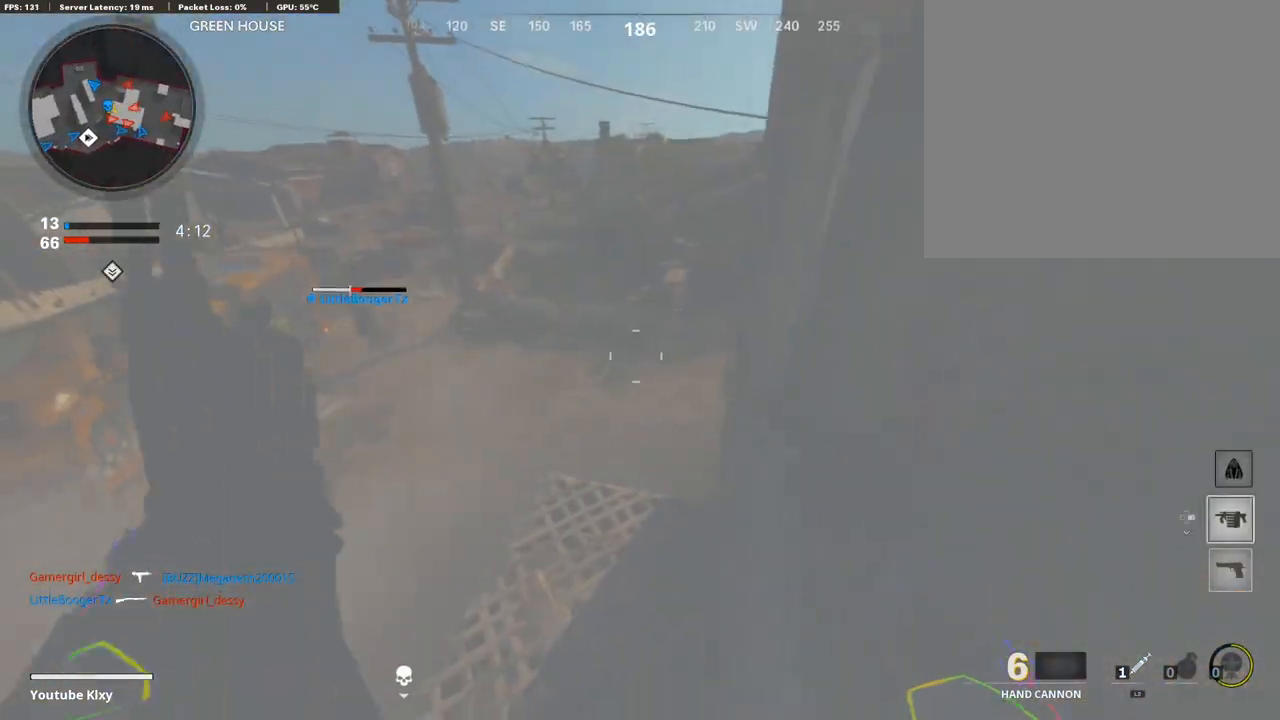
{"buttons": ["L3"], "left_stick": "up", "events": [[252, "left_stick", "right"], [336, "L1", "down"], [386, "left_stick", "up"], [453, "L1", "up"], [487, "L3", "down"]]}
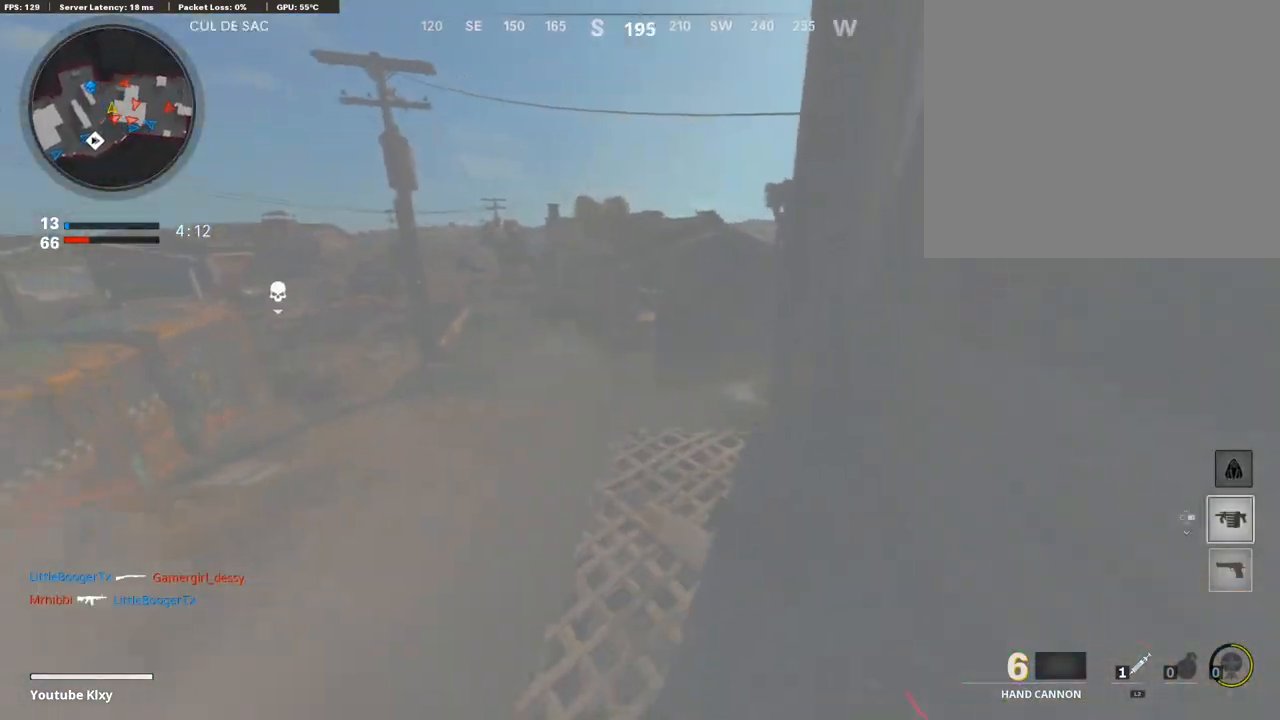
{"buttons": ["L3"], "left_stick": "up", "events": [[285, "R3", "down"], [437, "R3", "up"]]}
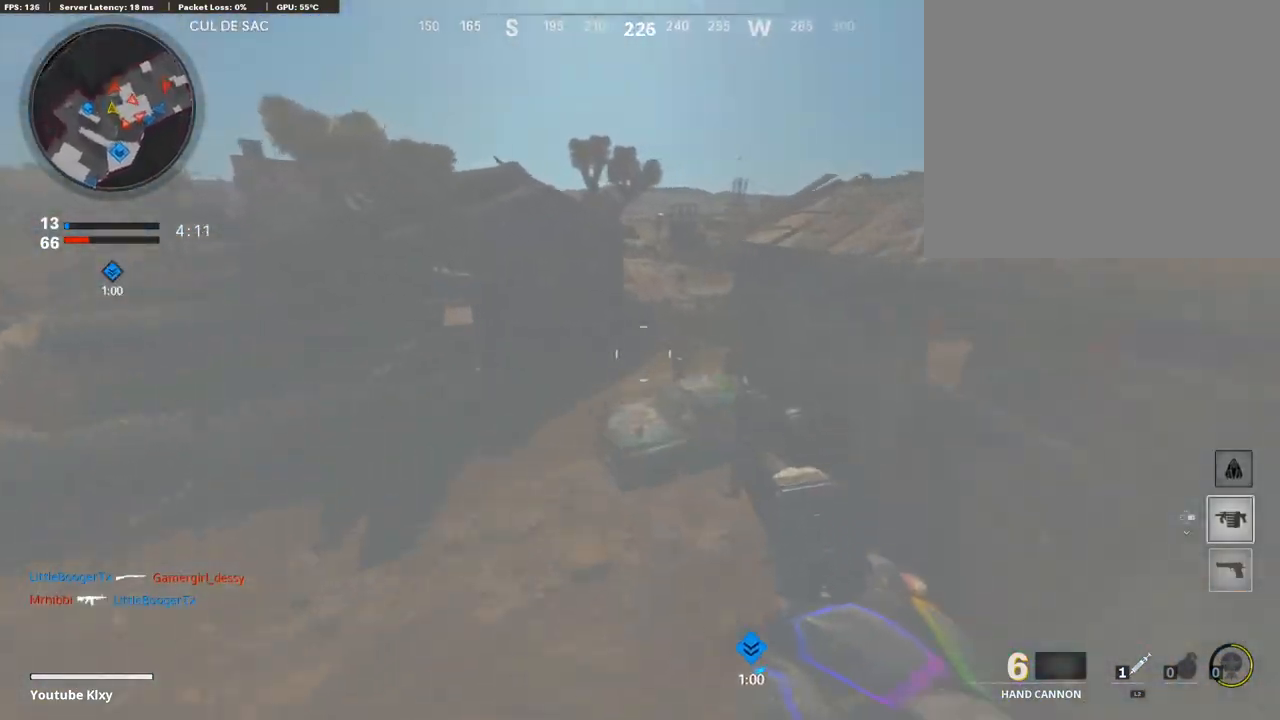
{"buttons": ["L1"], "left_stick": "up", "events": [[17, "L1", "down"], [34, "L3", "up"]]}
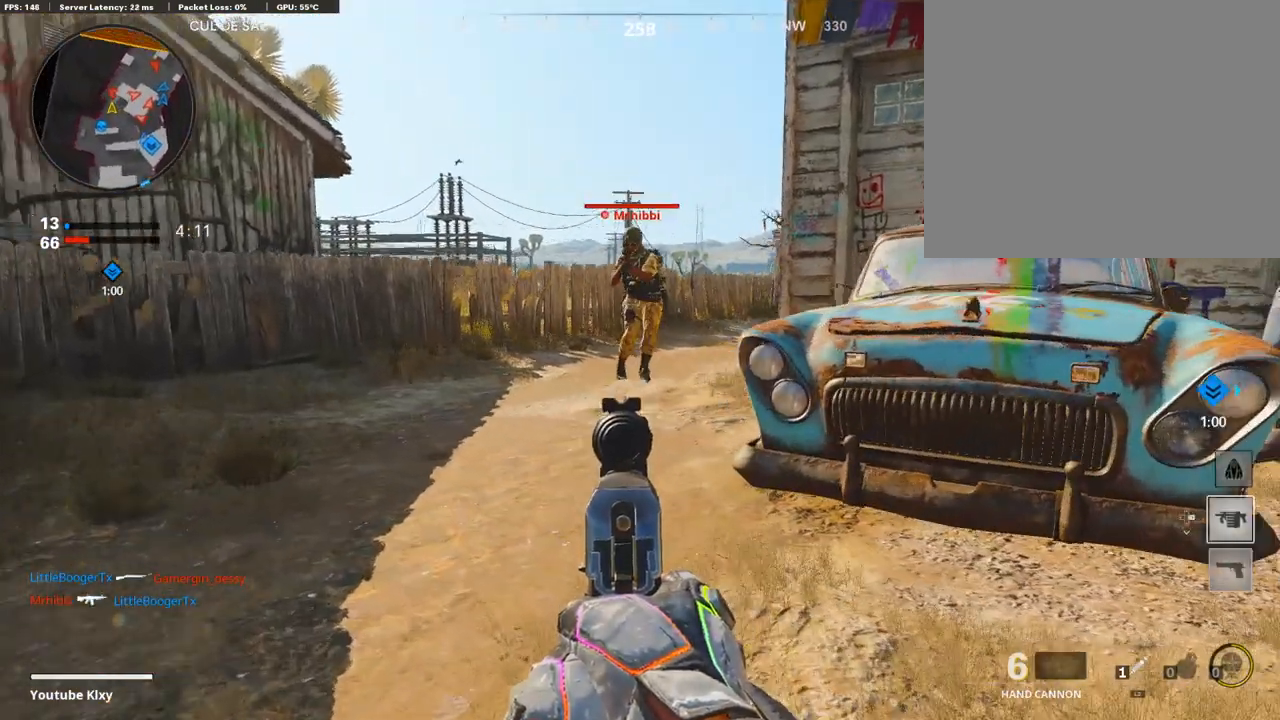
{"buttons": [], "left_stick": "right", "events": [[118, "left_stick", "left"], [151, "R1", "down"], [252, "left_stick", "right"], [269, "L1", "up"], [319, "R1", "up"]]}
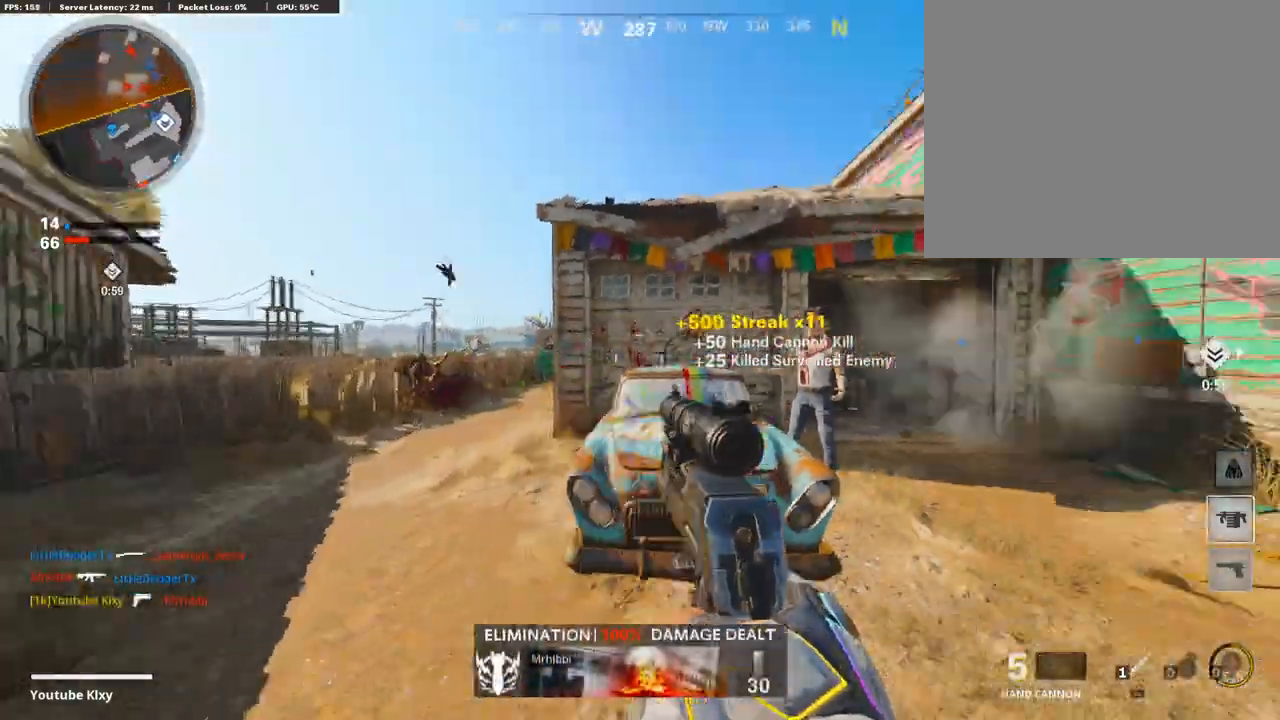
{"buttons": ["L3"], "left_stick": "up-right", "events": [[17, "left_stick", "up-right"], [50, "L3", "down"]]}
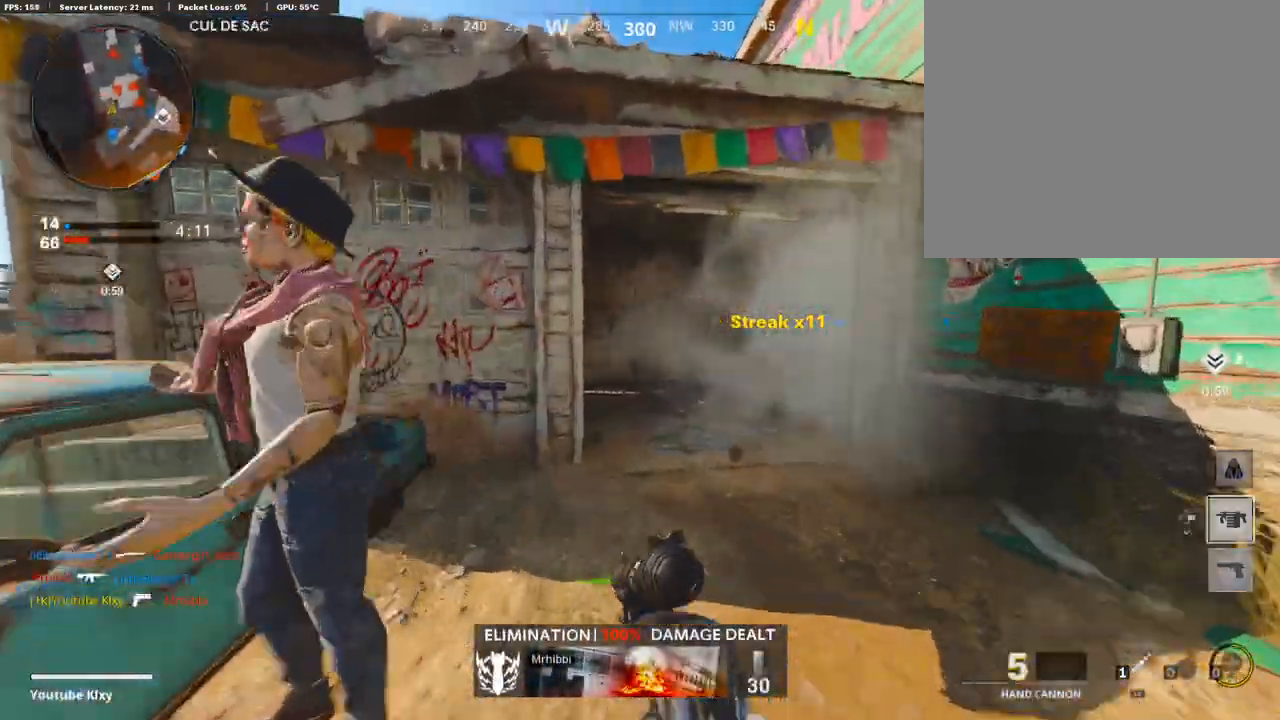
{"buttons": ["L3"], "left_stick": "up", "events": [[134, "L3", "up"], [134, "left_stick", "up"], [453, "L3", "down"]]}
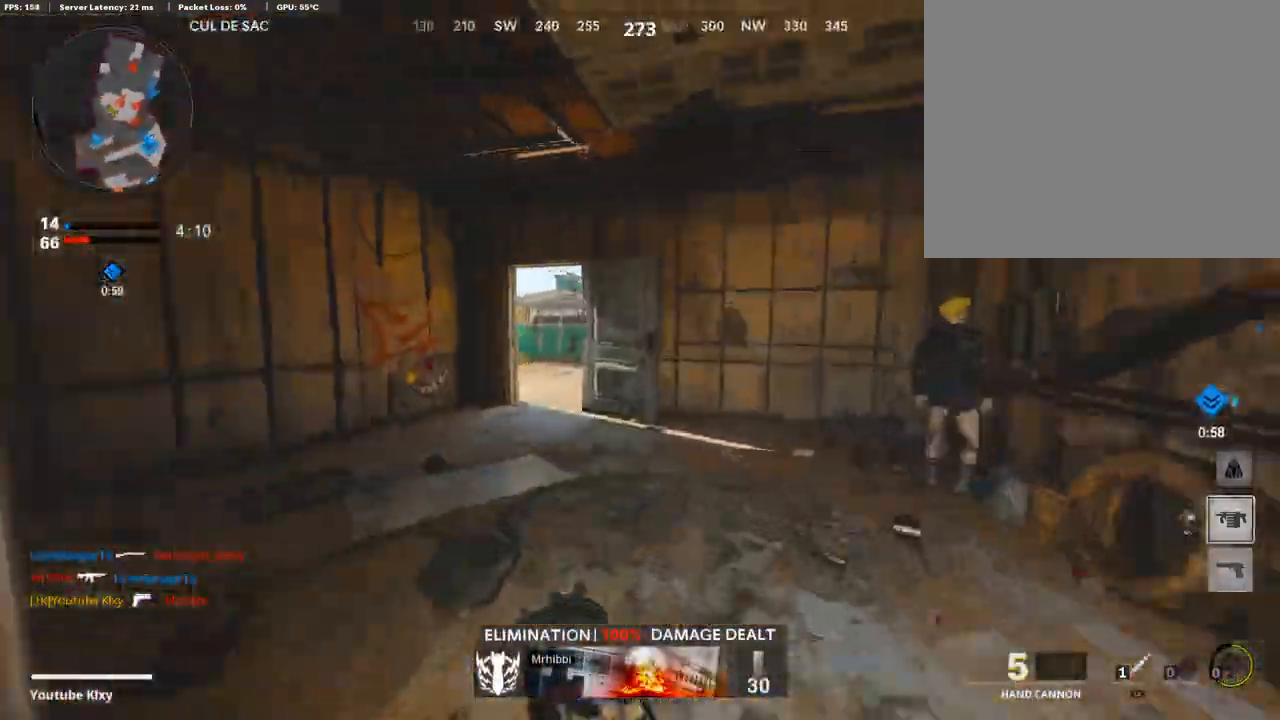
{"buttons": ["L3", "R3"], "left_stick": "up", "events": [[437, "R3", "down"]]}
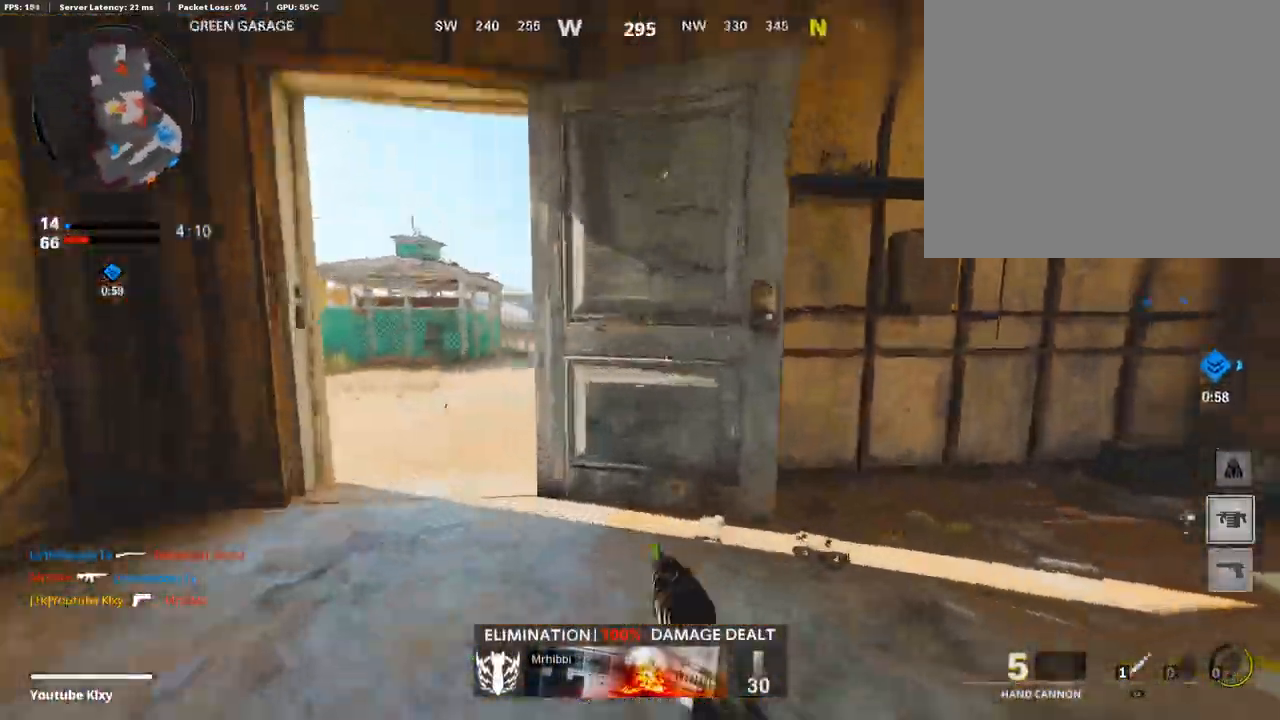
{"buttons": ["L1"], "left_stick": "up", "events": [[34, "L3", "up"], [84, "R3", "up"], [168, "L1", "down"]]}
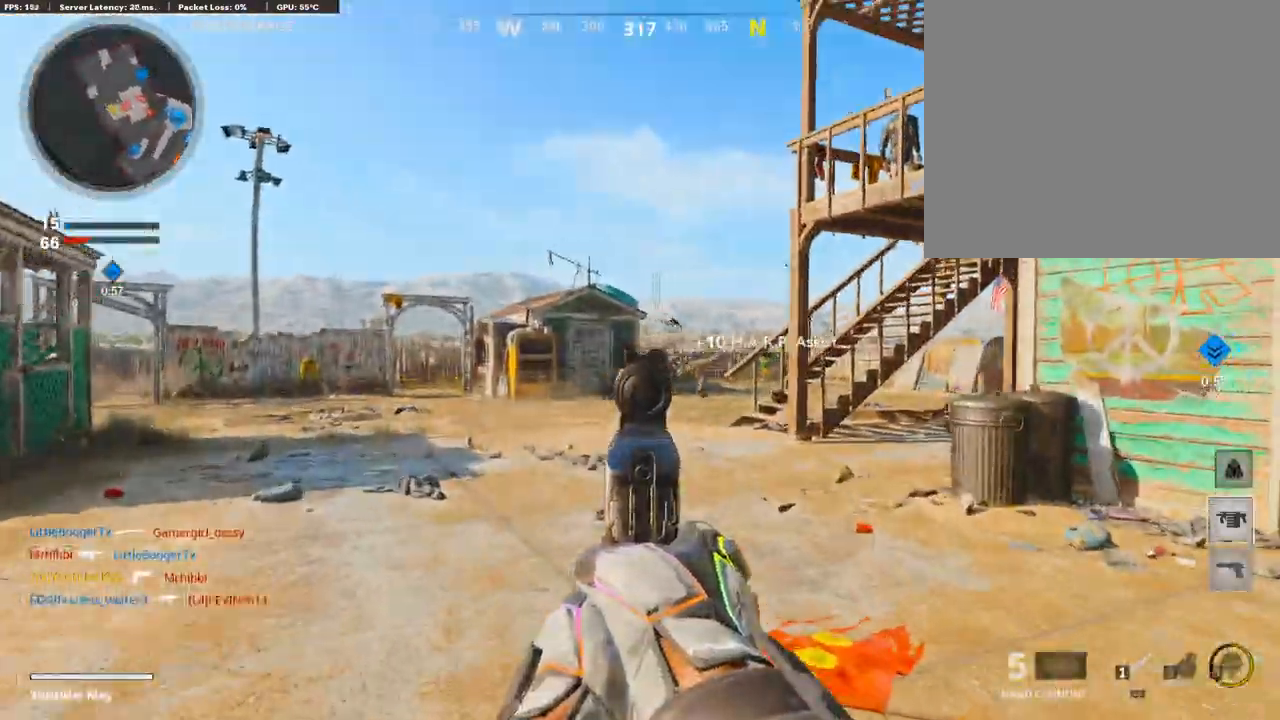
{"buttons": ["L3"], "left_stick": "up", "events": [[185, "L1", "up"], [302, "L3", "down"]]}
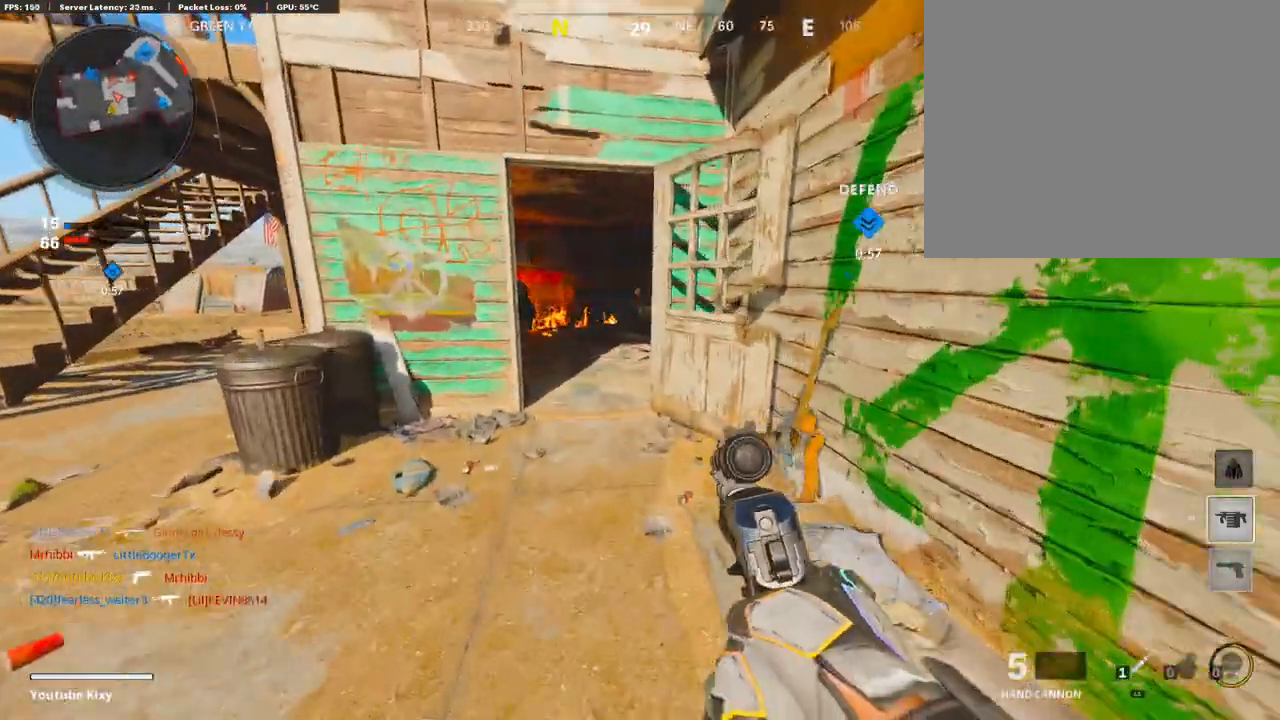
{"buttons": ["L1"], "left_stick": "left", "events": [[134, "L3", "up"], [168, "L1", "down"], [252, "left_stick", "right"], [369, "left_stick", "left"]]}
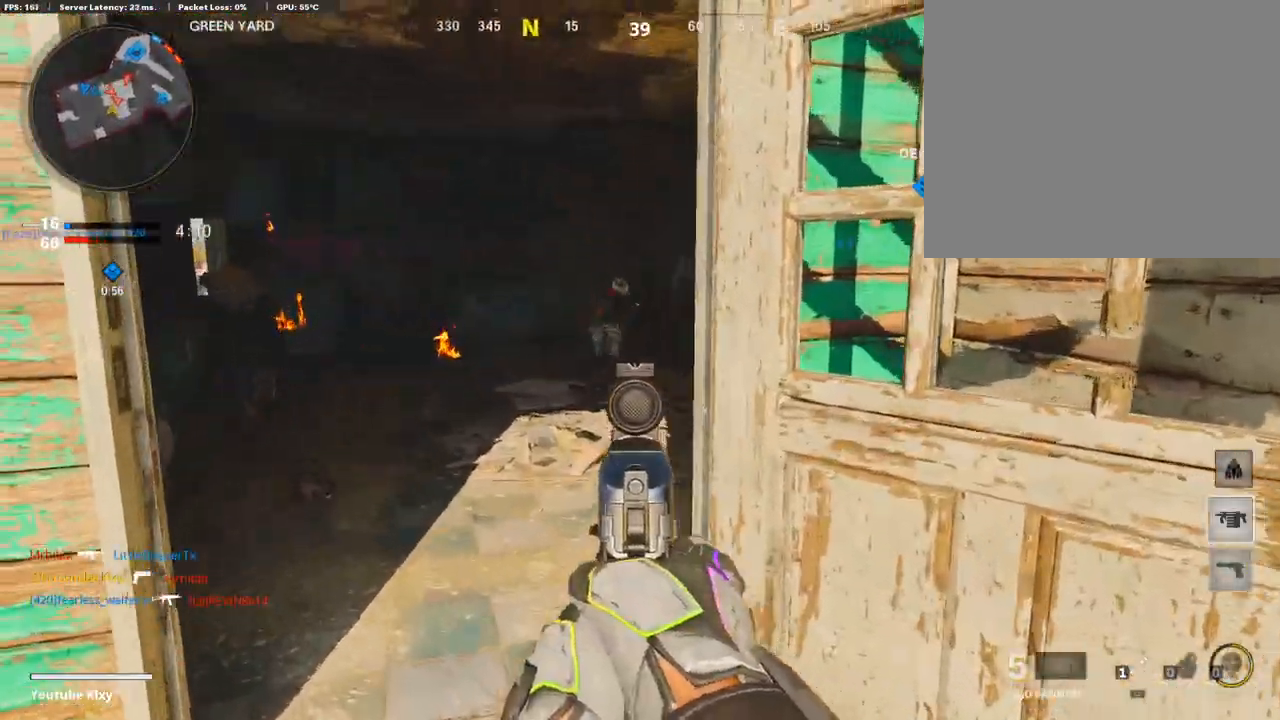
{"buttons": ["L3"], "left_stick": "up", "events": [[50, "left_stick", "down-left"], [134, "R1", "down"], [168, "left_stick", "down-right"], [185, "L1", "up"], [269, "R1", "up"], [319, "left_stick", "up"], [370, "L3", "down"]]}
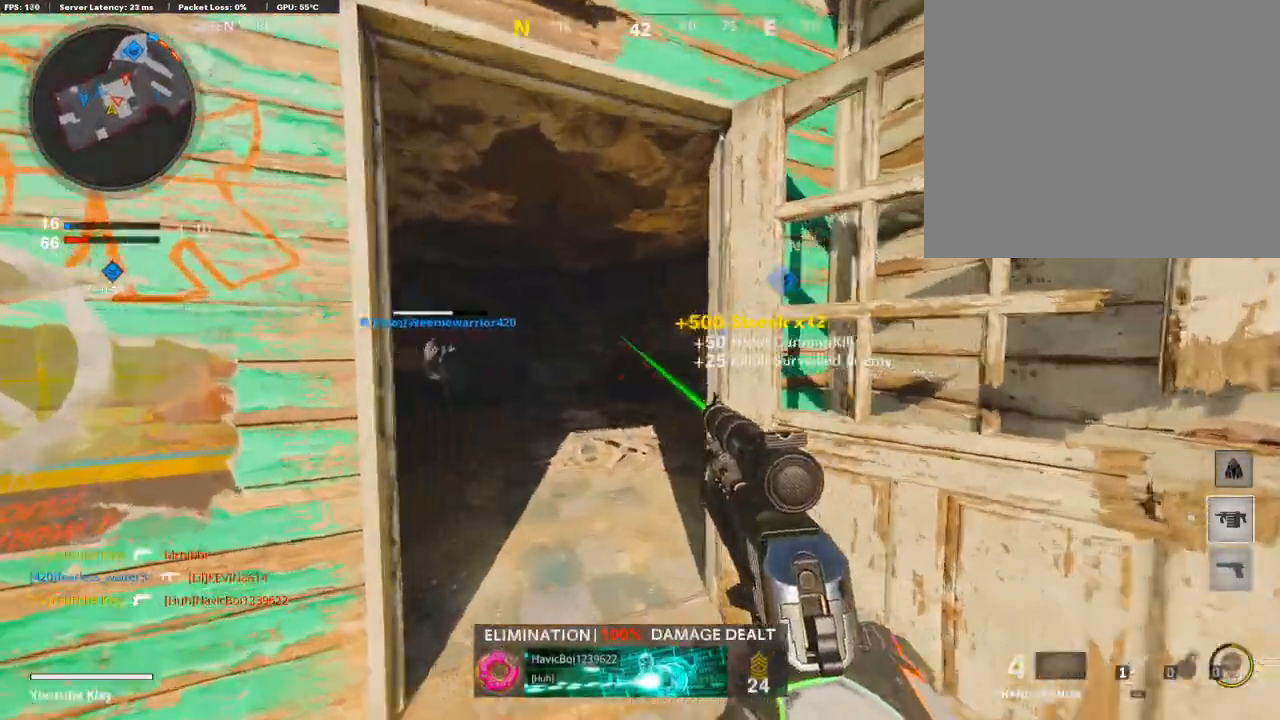
{"buttons": ["L1"], "left_stick": "up-right", "events": [[185, "L3", "up"], [202, "L1", "down"], [202, "left_stick", "left"], [420, "left_stick", "up-right"]]}
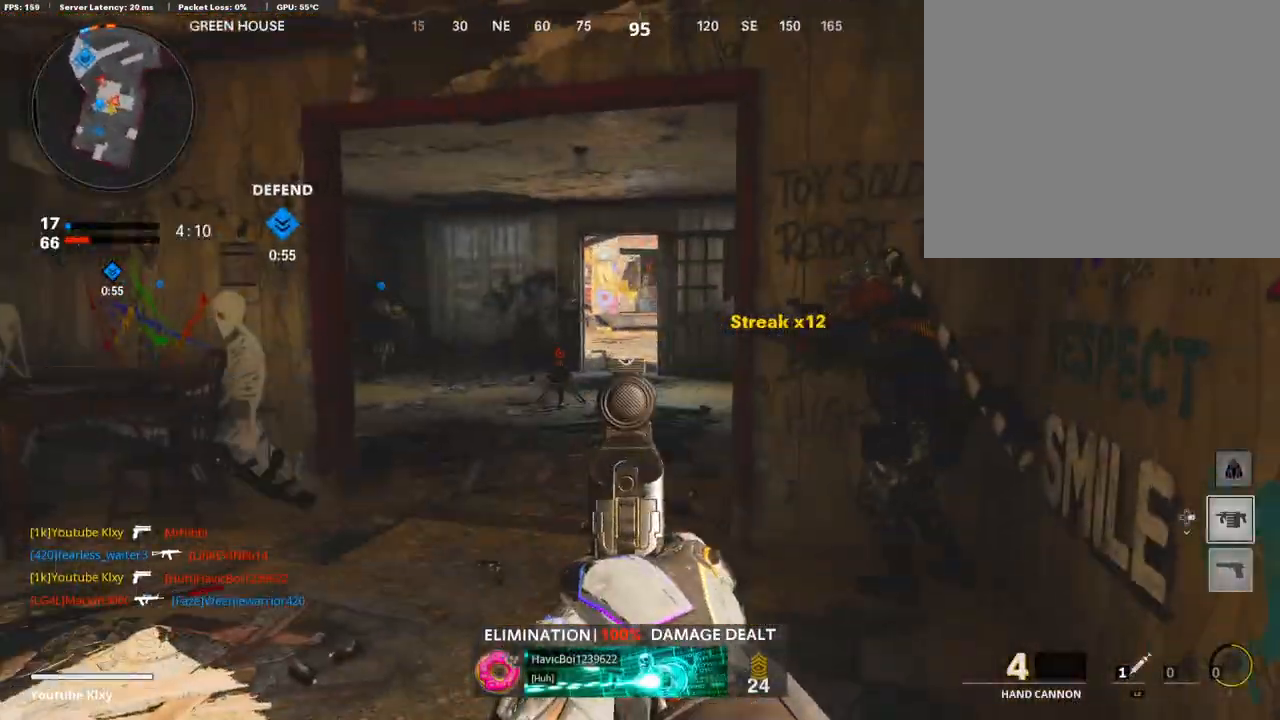
{"buttons": [], "left_stick": "right", "events": [[101, "left_stick", "right"], [286, "R1", "down"], [370, "L1", "up"], [437, "R1", "up"]]}
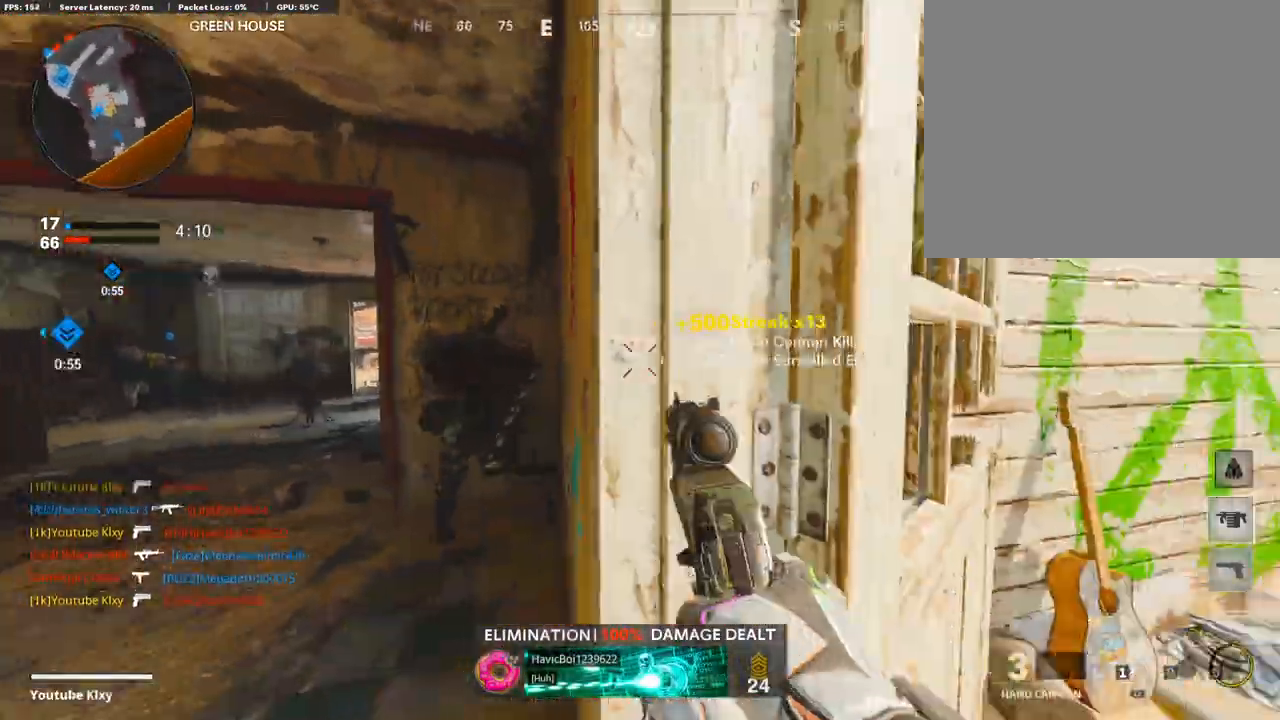
{"buttons": ["L3"], "left_stick": "up-right", "events": [[50, "left_stick", "up-right"], [101, "L3", "down"]]}
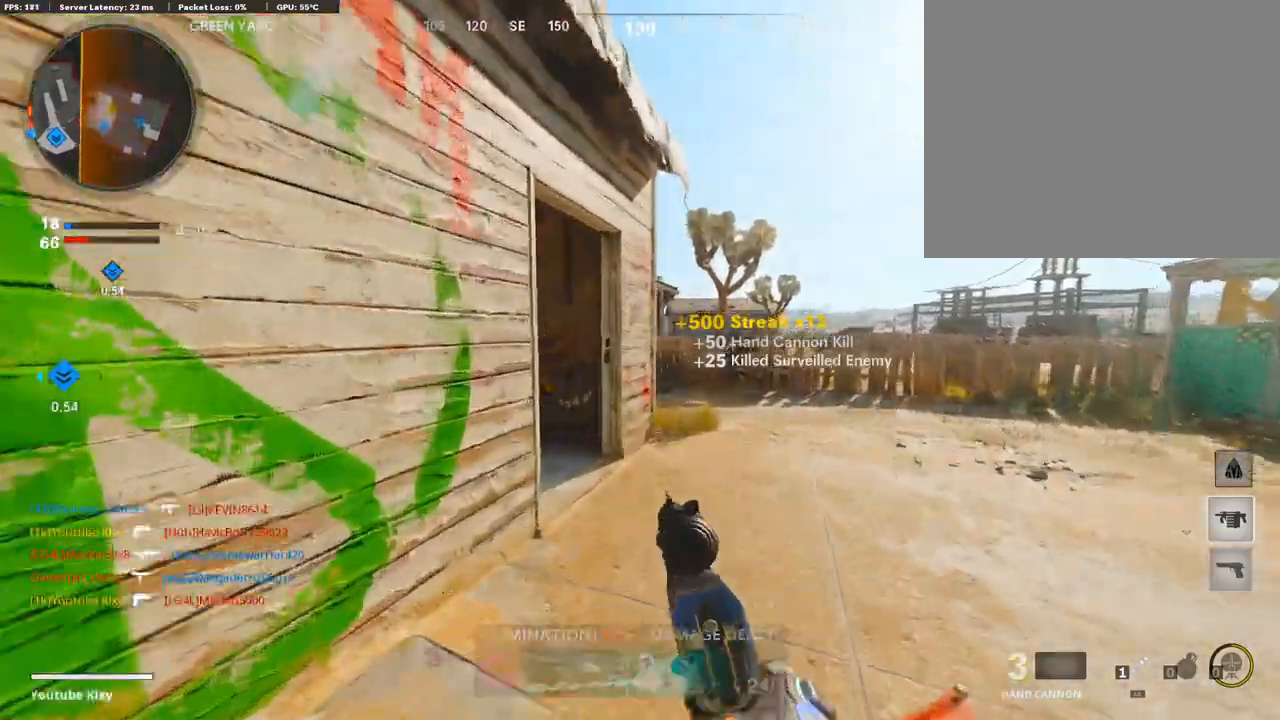
{"buttons": [], "left_stick": "up", "events": [[134, "L3", "up"], [134, "left_stick", "up"]]}
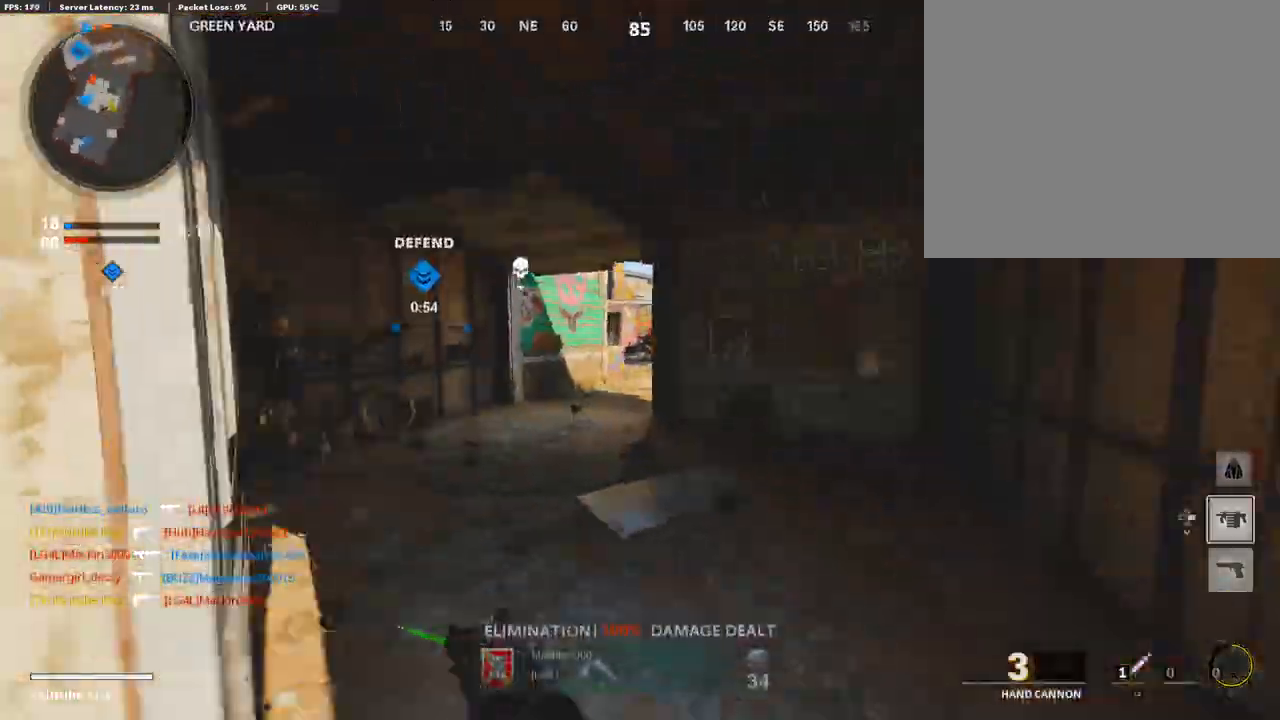
{"buttons": ["L3"], "left_stick": "up", "events": [[504, "L3", "down"]]}
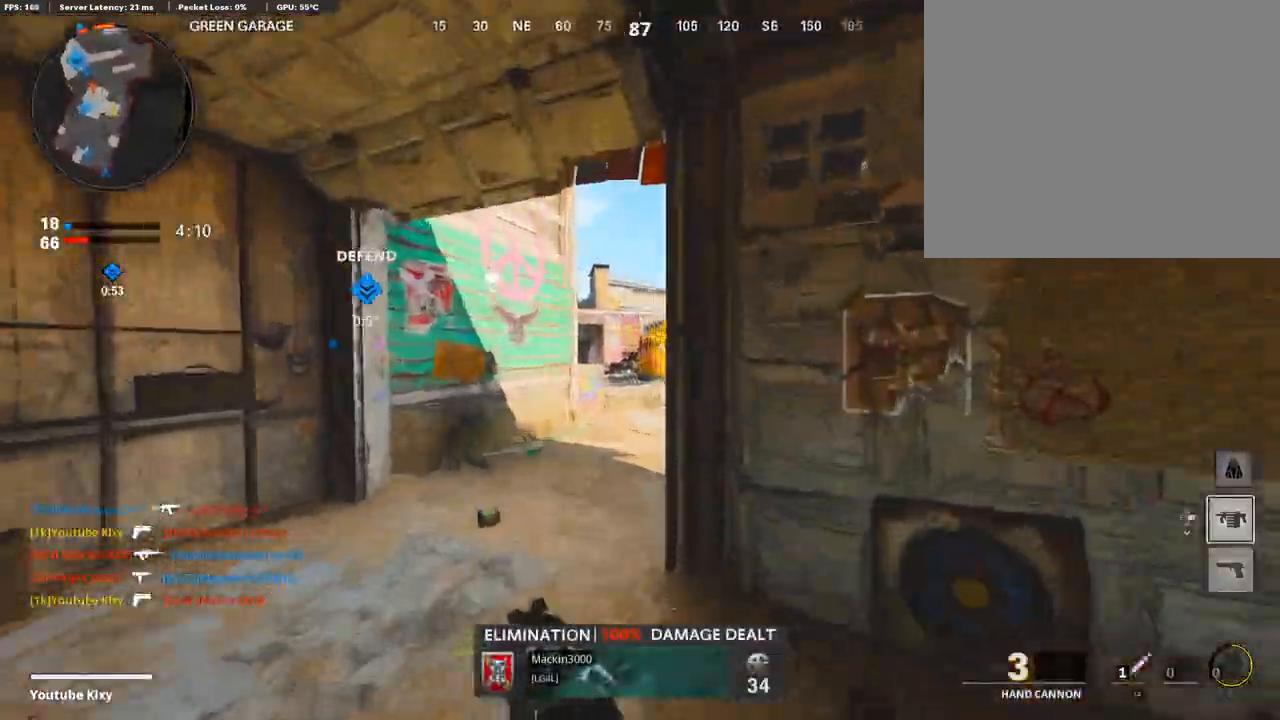
{"buttons": [], "left_stick": "up", "events": [[168, "L3", "up"]]}
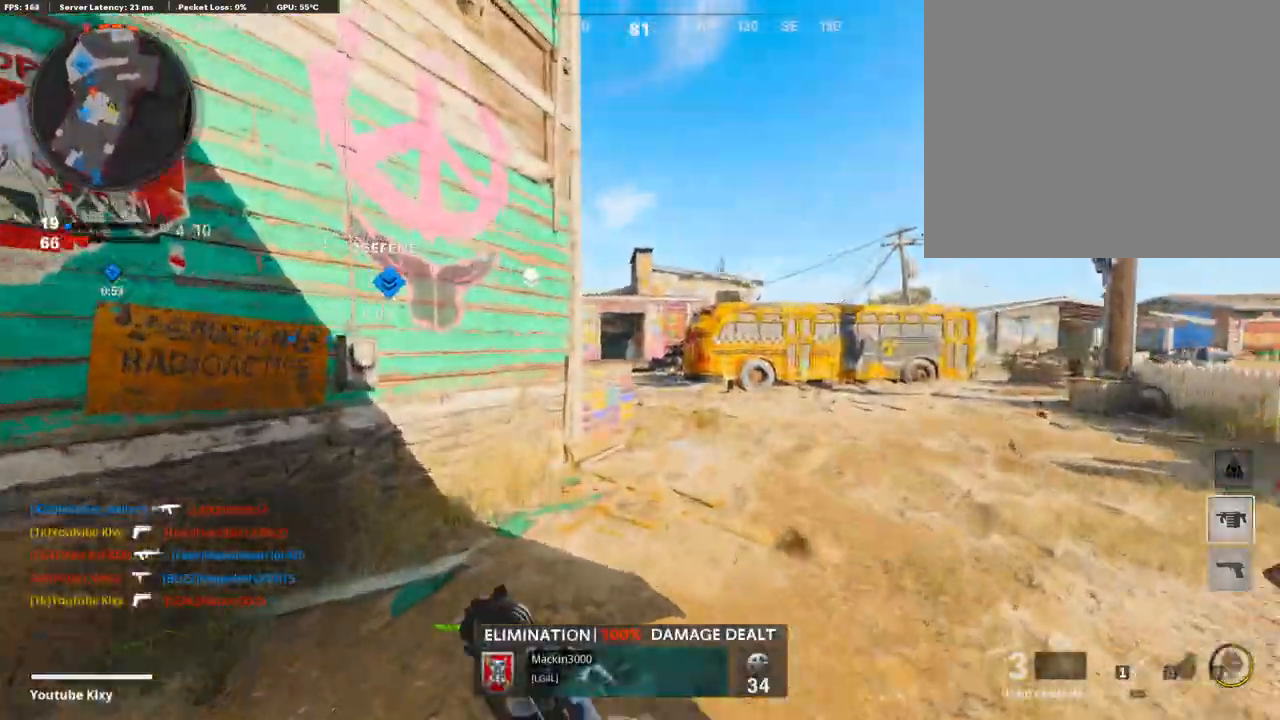
{"buttons": [], "left_stick": "up", "events": []}
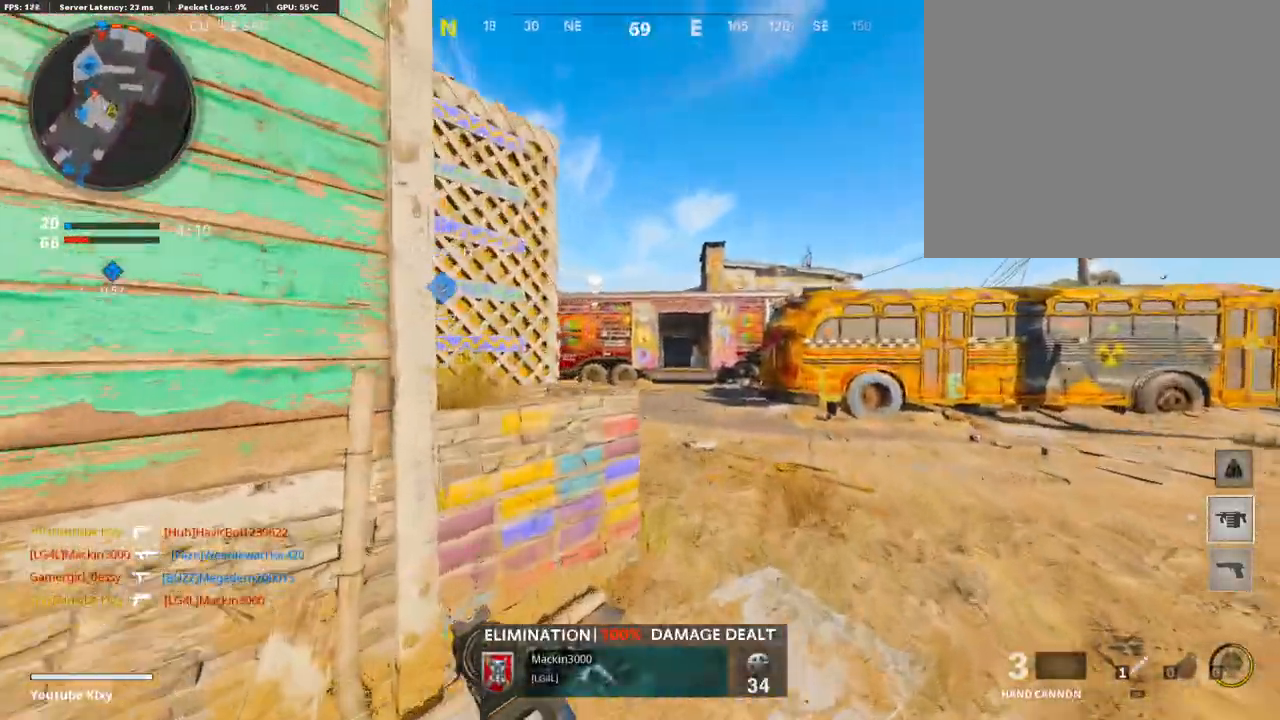
{"buttons": ["L3"], "left_stick": "up", "events": [[437, "L3", "down"]]}
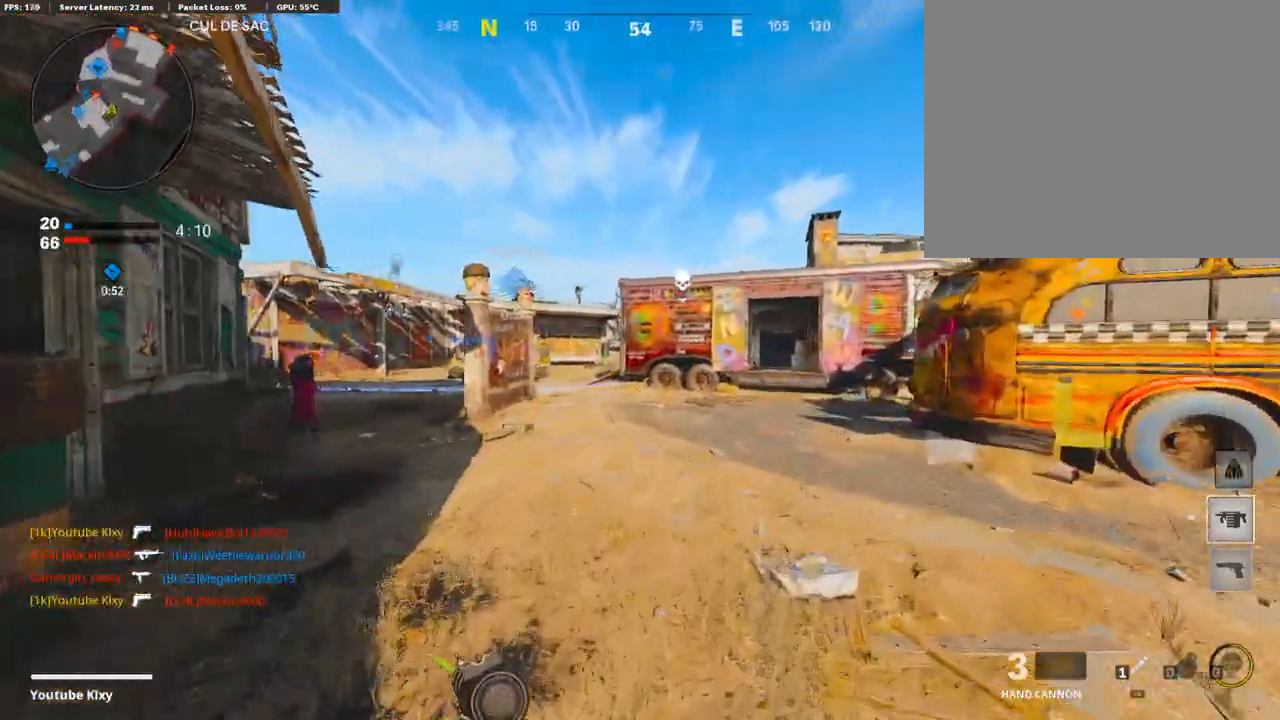
{"buttons": ["L3", "R3"], "left_stick": "up", "events": [[437, "R3", "down"]]}
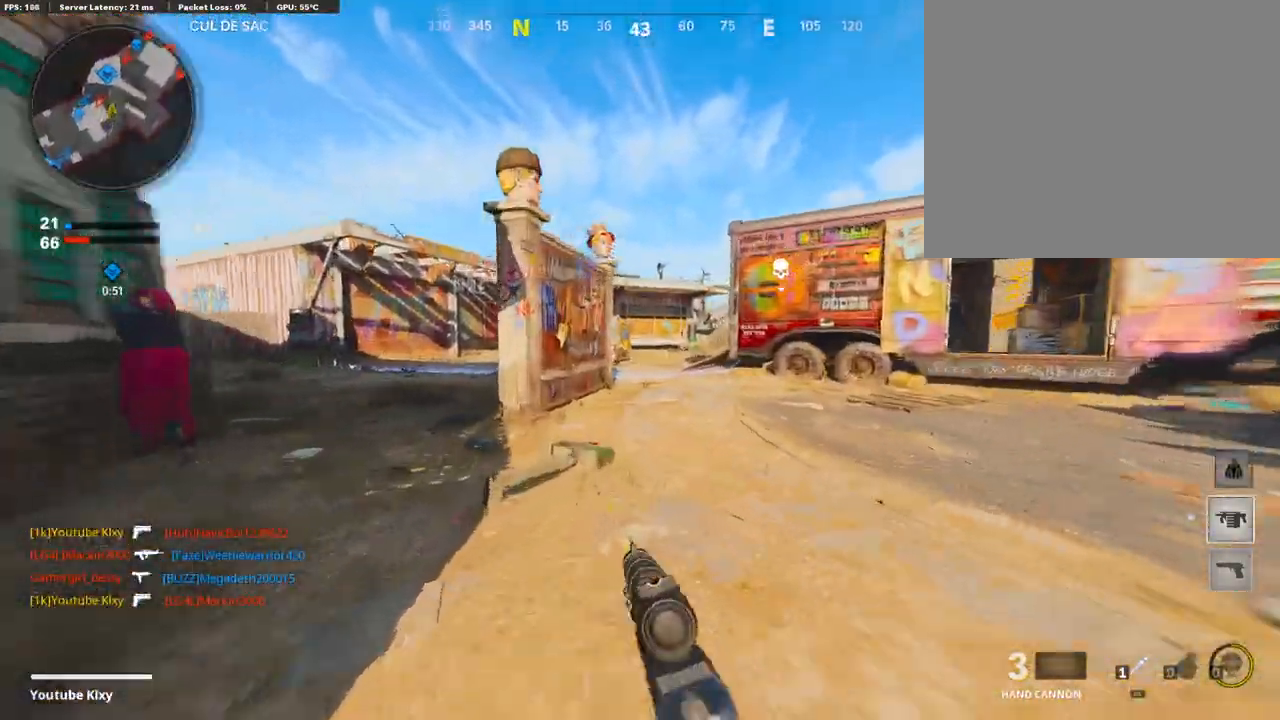
{"buttons": ["L1"], "left_stick": "up", "events": [[84, "R3", "up"], [118, "L1", "down"], [135, "L3", "up"]]}